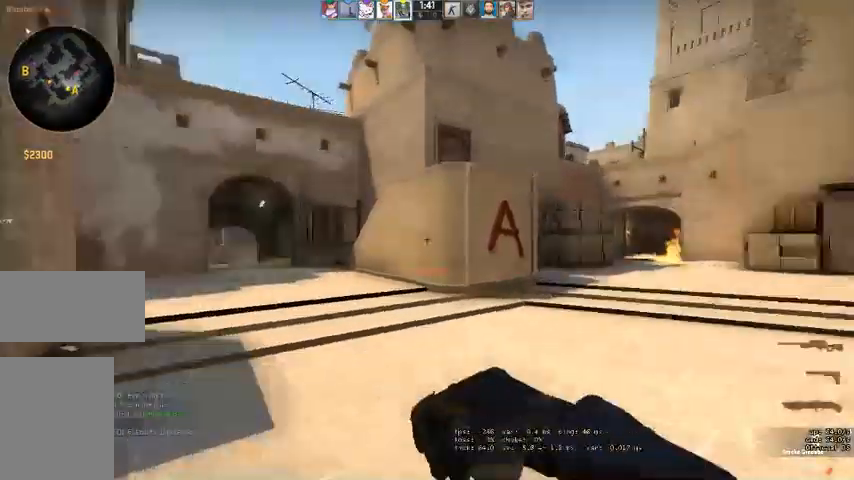
Gameplay with keyboard and mouse; each line is a JSON object with the keys and mouse buttons held at the frame after it. "events" lists presses ("down") and releases ("up") of "a", "ctrl", "d", "e", "q", "s", "shift", "space", "w", "mouse_left", "mouse_wheel", "mouse_right" and "mouse_mb4" between this image and that frame as [ms after this image, input, new state], when the widget could be followed in between. "mouse_left", "mouse_wheel", "mouse_right", "mouse_mb4" = the "left", "wheel", "right", "mb4" buttons of the "mouse" list. No other keys are recorded. "wheel" means that the mouse wheel is clicked or scrolled. Mouse movement is not recorded. Not read: mouse_mb5.
{"keys": ["a"], "mouse": [], "events": [[34, "space", "down"], [200, "space", "up"], [367, "a", "down"], [400, "w", "up"]]}
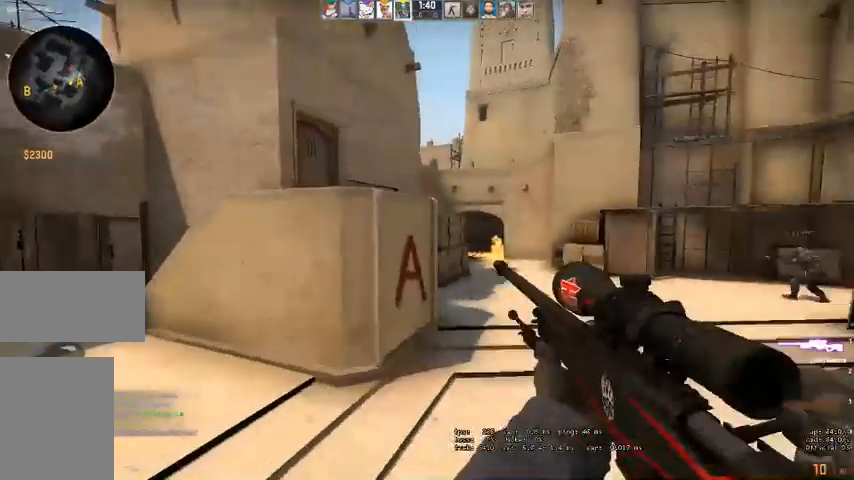
{"keys": ["a", "w"], "mouse": [], "events": [[334, "w", "down"]]}
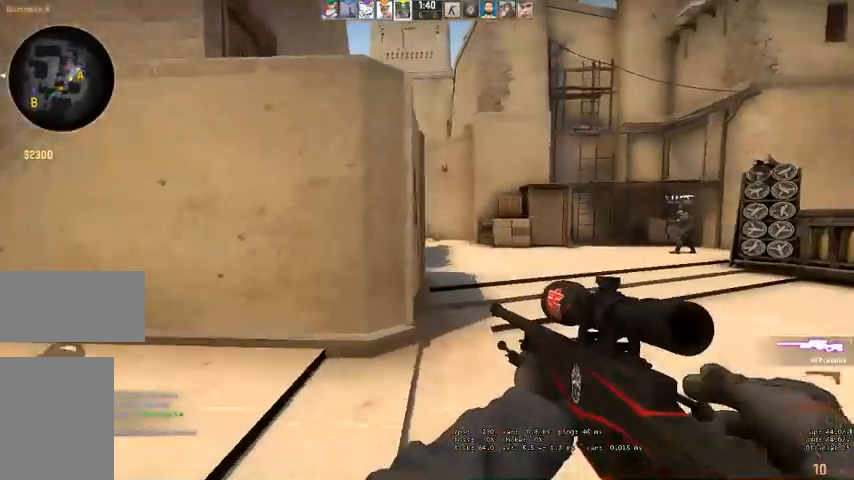
{"keys": ["d"], "mouse": ["right"], "events": [[67, "a", "up"], [100, "d", "down"], [267, "w", "up"], [467, "mouse_right", "down"]]}
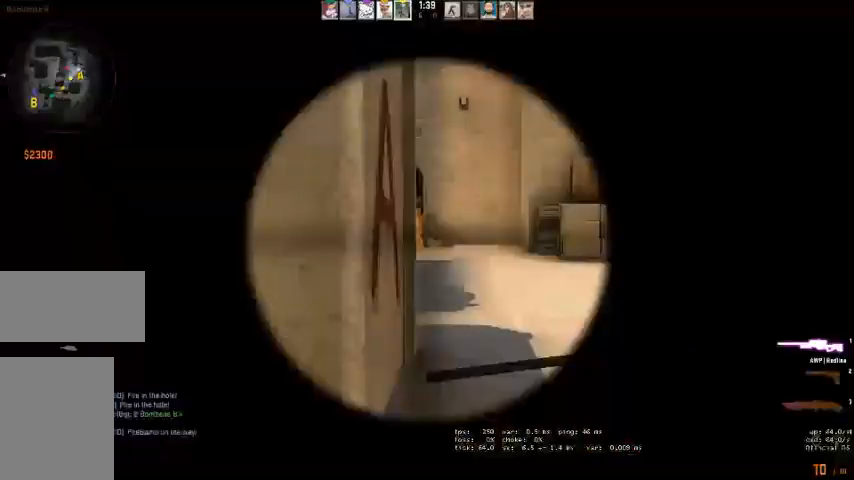
{"keys": [], "mouse": [], "events": [[34, "a", "down"], [67, "mouse_right", "up"], [100, "d", "up"], [200, "a", "up"], [400, "d", "down"], [500, "d", "up"]]}
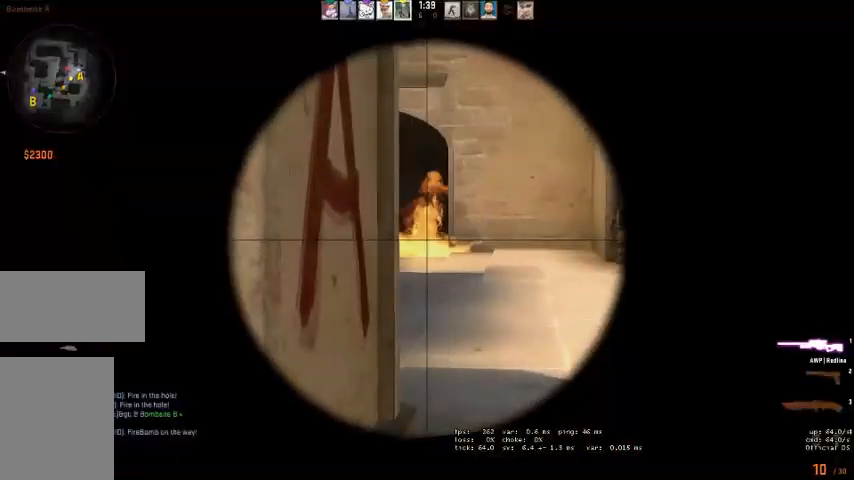
{"keys": ["w"], "mouse": [], "events": [[200, "mouse_left", "down"], [234, "q", "down"], [234, "w", "down"], [300, "mouse_left", "up"], [334, "q", "up"], [434, "q", "down"], [500, "q", "up"]]}
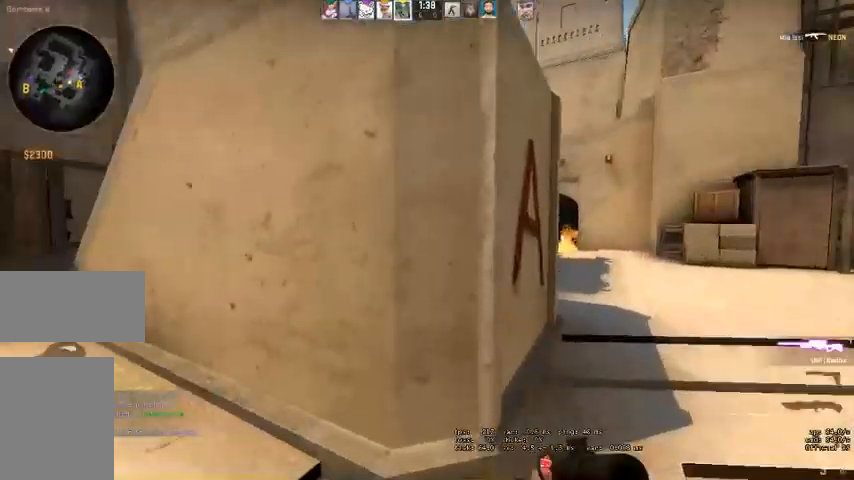
{"keys": ["d"], "mouse": [], "events": [[134, "a", "down"], [167, "w", "up"], [367, "a", "up"], [400, "d", "down"]]}
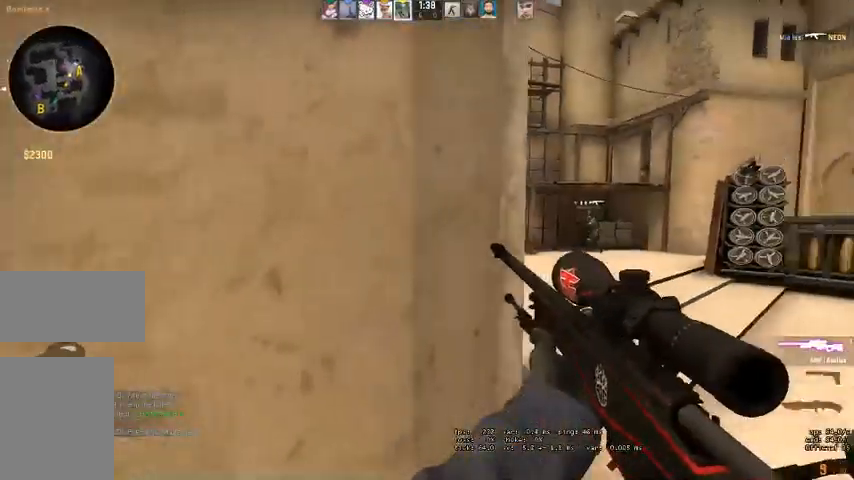
{"keys": ["d", "w"], "mouse": [], "events": [[234, "w", "down"]]}
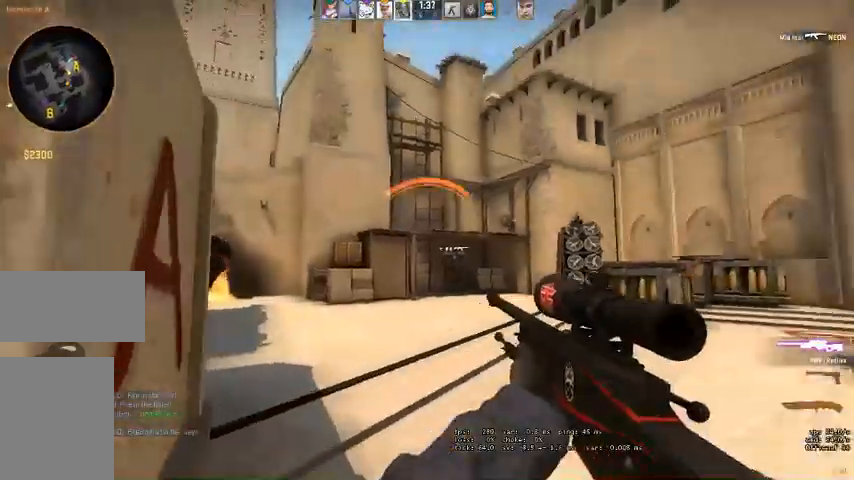
{"keys": [], "mouse": [], "events": [[34, "w", "up"], [234, "mouse_right", "down"], [267, "a", "down"], [334, "d", "up"], [367, "a", "up"], [367, "mouse_right", "up"]]}
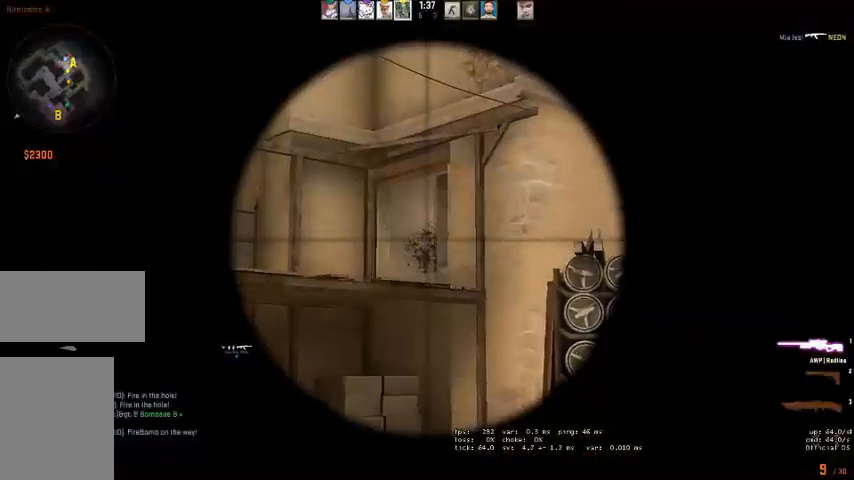
{"keys": ["a", "w"], "mouse": [], "events": [[200, "a", "down"], [334, "w", "down"]]}
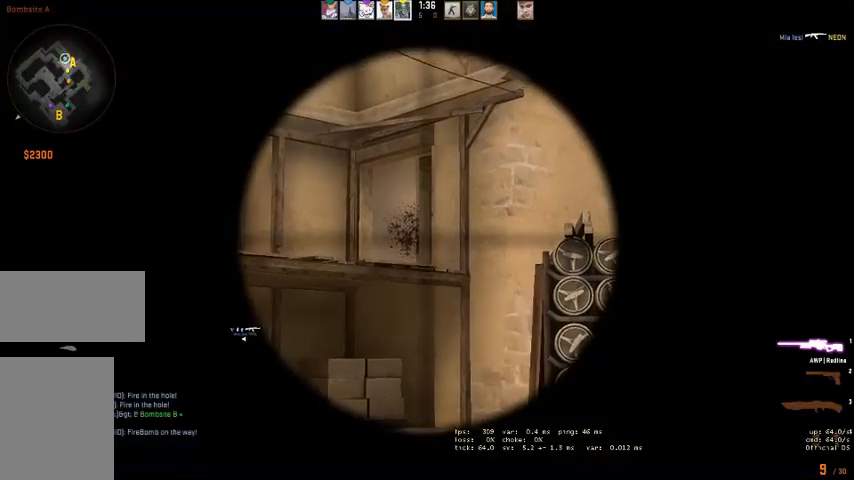
{"keys": [], "mouse": [], "events": [[34, "w", "up"], [200, "a", "up"], [200, "d", "down"], [300, "d", "up"], [367, "a", "down"], [434, "a", "up"]]}
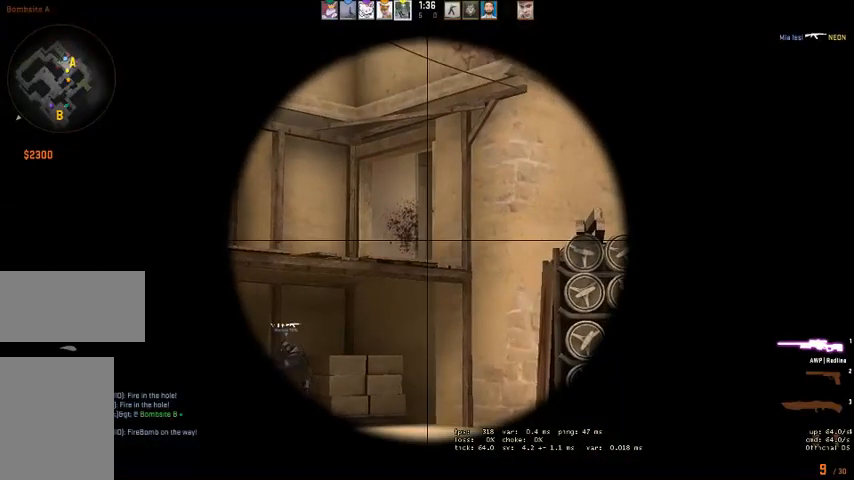
{"keys": ["s"], "mouse": [], "events": [[300, "s", "down"], [334, "q", "down"], [434, "q", "up"]]}
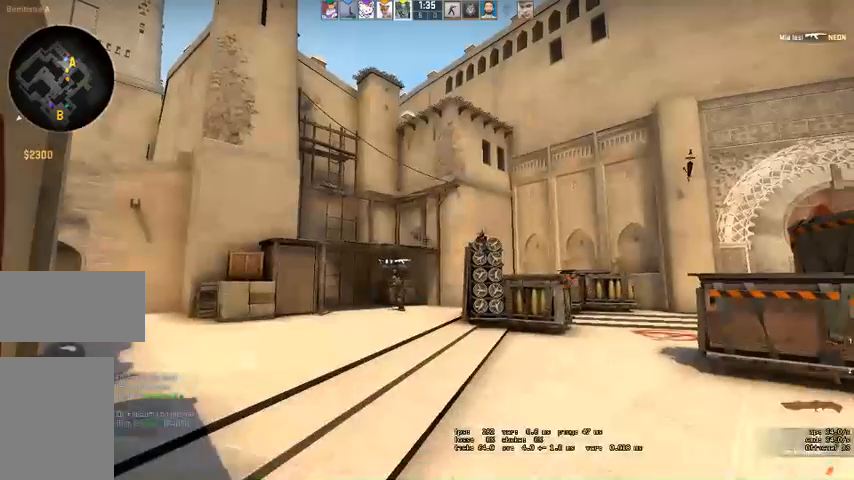
{"keys": ["d", "s"], "mouse": [], "events": [[67, "a", "down"], [434, "a", "up"], [467, "d", "down"]]}
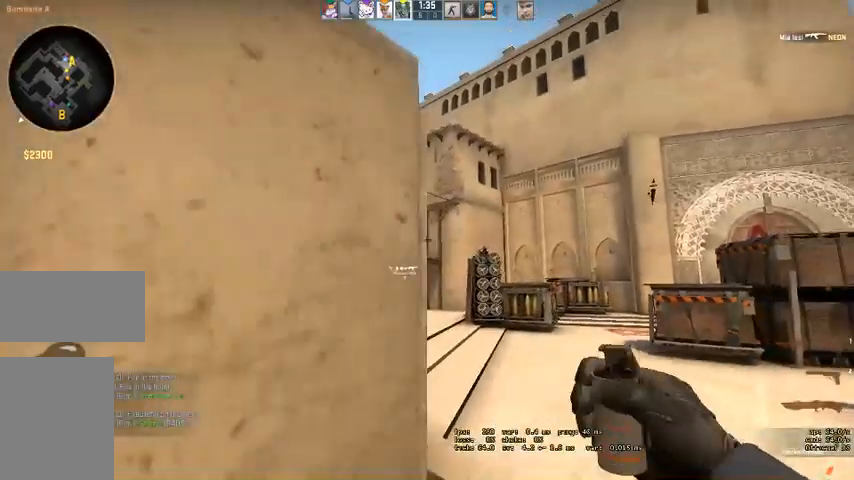
{"keys": ["w"], "mouse": [], "events": [[100, "s", "up"], [134, "d", "up"], [134, "mouse_left", "down"], [234, "w", "down"], [500, "mouse_left", "up"]]}
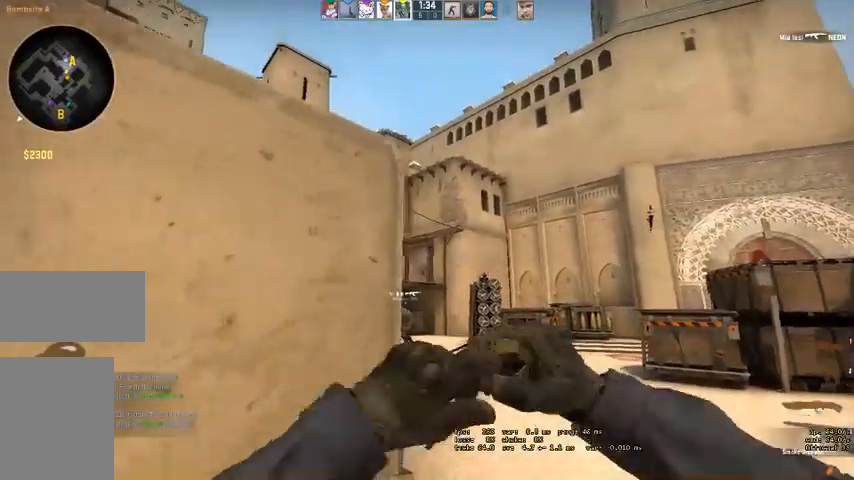
{"keys": ["a", "w"], "mouse": []}
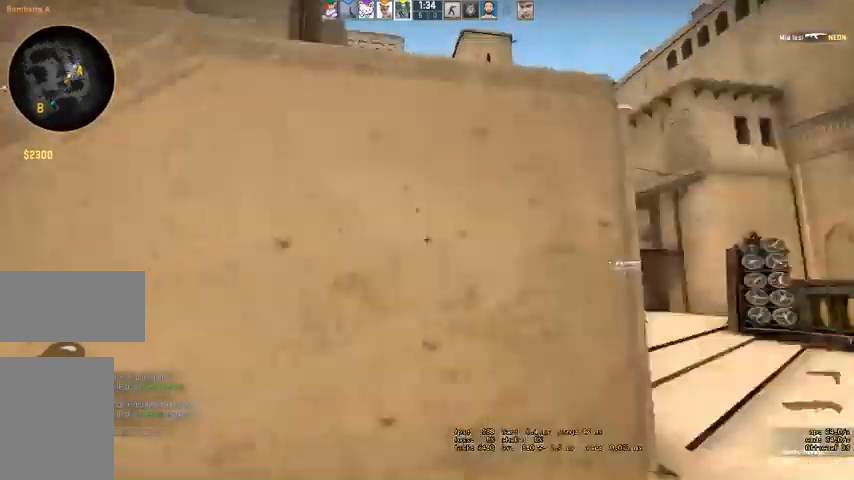
{"keys": ["a", "w"], "mouse": [], "events": []}
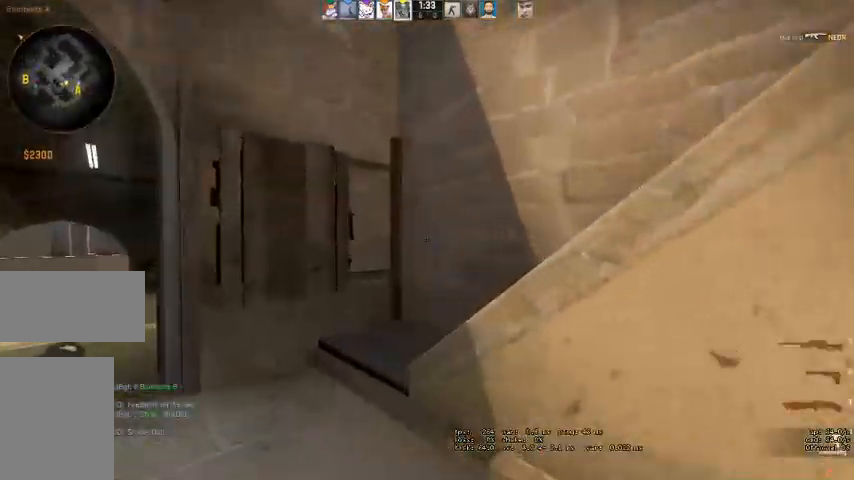
{"keys": ["w"], "mouse": [], "events": [[100, "a", "up"], [167, "space", "down"], [300, "q", "down"], [334, "space", "up"], [367, "q", "up"]]}
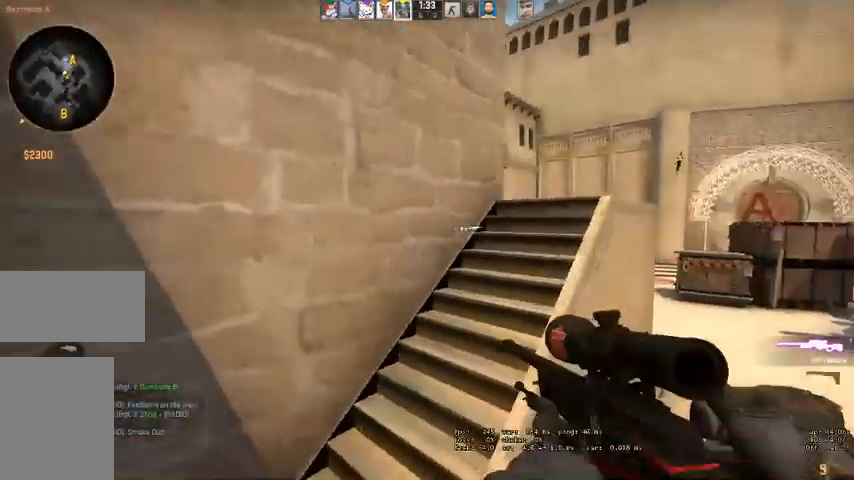
{"keys": ["w"], "mouse": [], "events": [[200, "d", "down"], [500, "d", "up"]]}
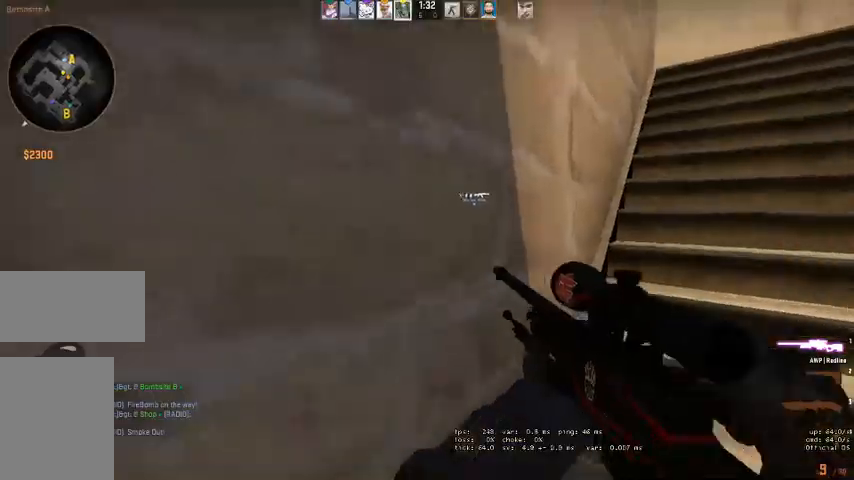
{"keys": ["d", "w"], "mouse": [], "events": [[134, "d", "down"]]}
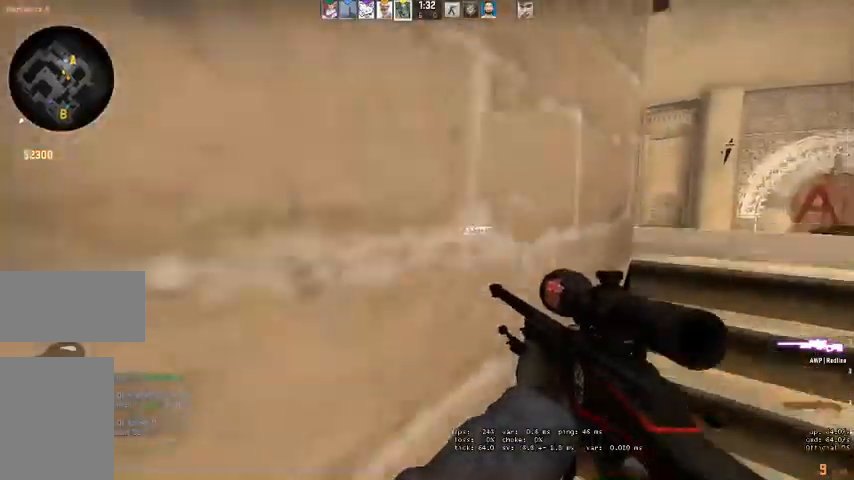
{"keys": ["d"], "mouse": [], "events": [[100, "w", "up"], [234, "mouse_right", "down"], [300, "a", "down"], [334, "d", "up"], [367, "mouse_right", "up"], [434, "a", "up"], [500, "d", "down"]]}
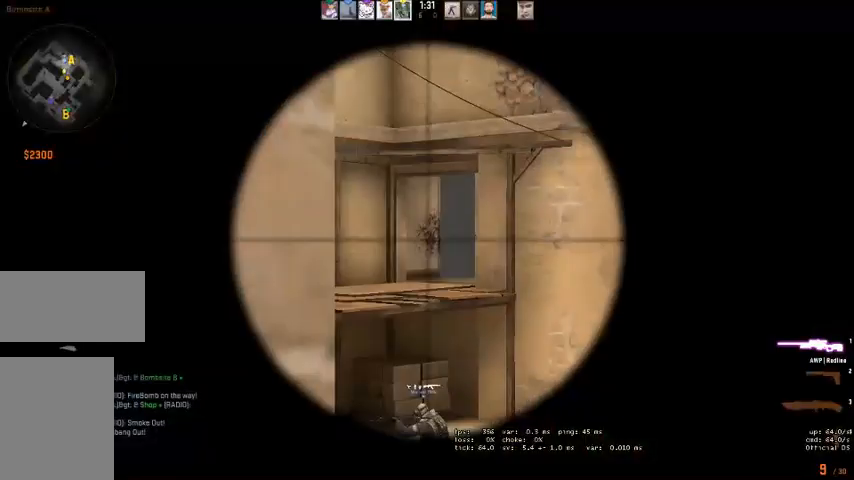
{"keys": [], "mouse": [], "events": [[100, "d", "up"], [367, "mouse_left", "down"], [434, "mouse_left", "up"], [434, "q", "down"], [467, "q", "up"]]}
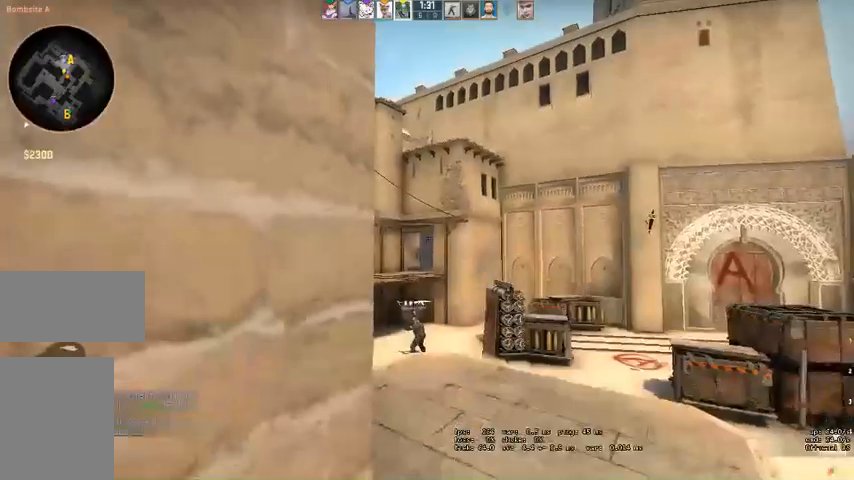
{"keys": ["d", "w"], "mouse": [], "events": [[34, "q", "down"], [100, "q", "up"], [367, "d", "down"], [467, "w", "down"]]}
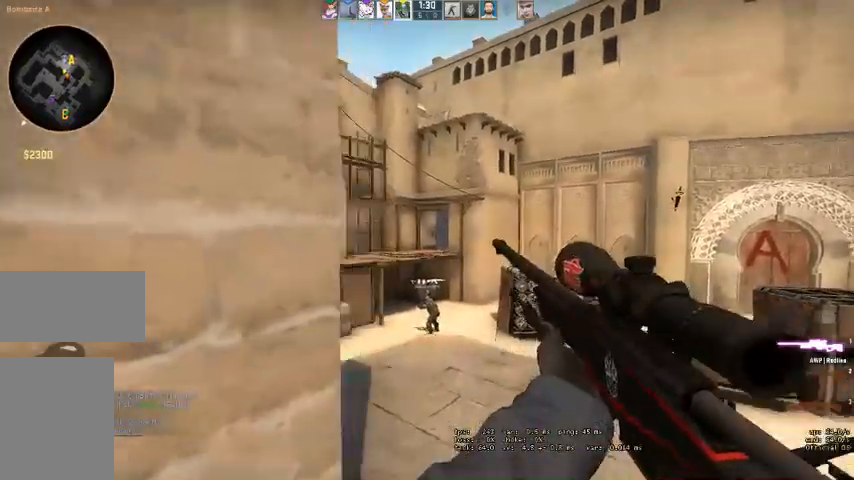
{"keys": ["d", "w"], "mouse": []}
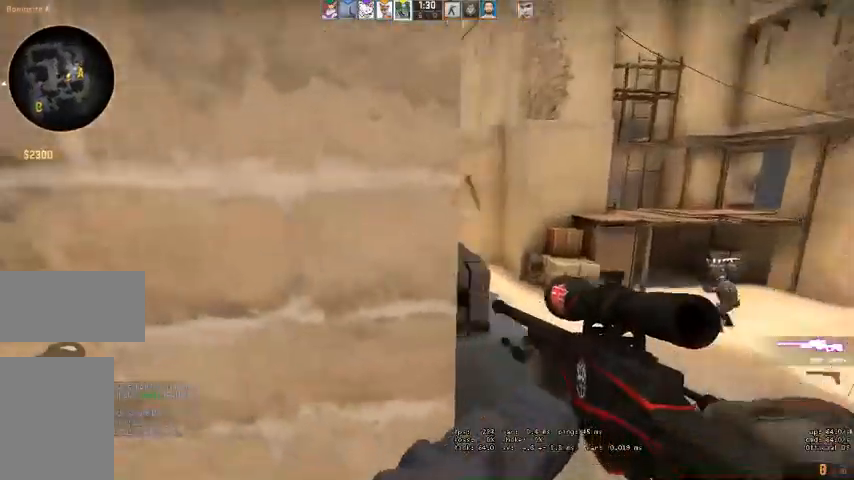
{"keys": ["a", "d"], "mouse": ["right"], "events": [[234, "w", "up"], [467, "mouse_right", "down"], [500, "a", "down"]]}
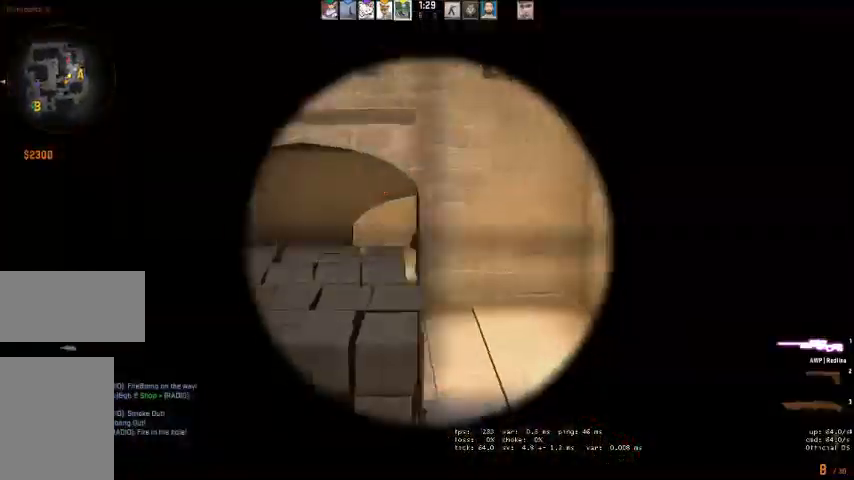
{"keys": [], "mouse": [], "events": [[34, "mouse_right", "up"], [67, "d", "up"], [234, "a", "up"], [367, "mouse_left", "down"], [467, "mouse_left", "up"], [467, "q", "down"], [500, "q", "up"]]}
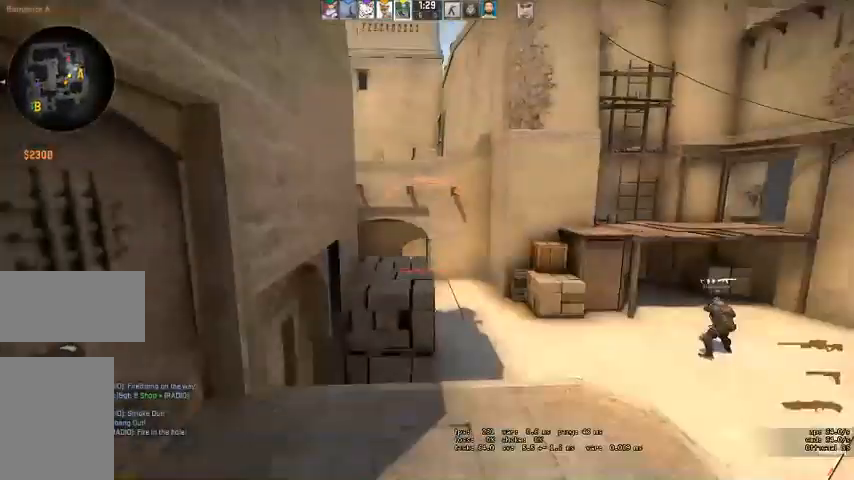
{"keys": ["a", "w"], "mouse": [], "events": [[100, "a", "down"], [200, "s", "down"], [334, "s", "up"], [434, "w", "down"]]}